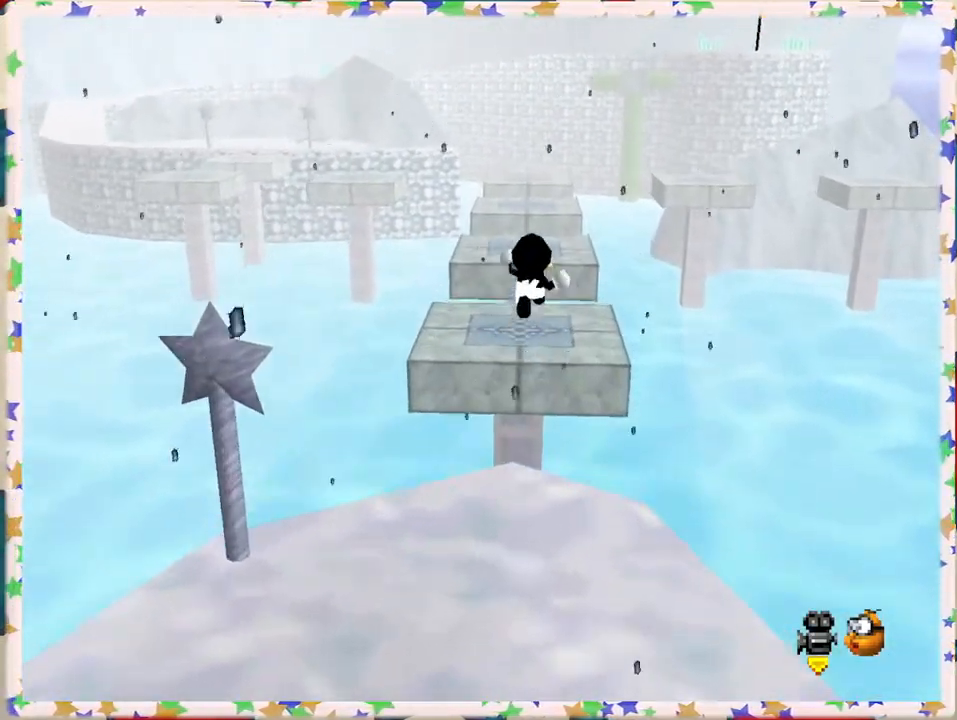
Gameplay with a controller (Nintendo layout); each line is a JSON object with the inputs held at the frame after it. "events" lists button and stick changes between this image and that frame as [ms after this image, input, new state], when the widget could be followed in between. Not read: L3 R3.
{"buttons": ["Z"], "left_stick": "center", "events": [[300, "left_stick", "down"], [433, "left_stick", "center"]]}
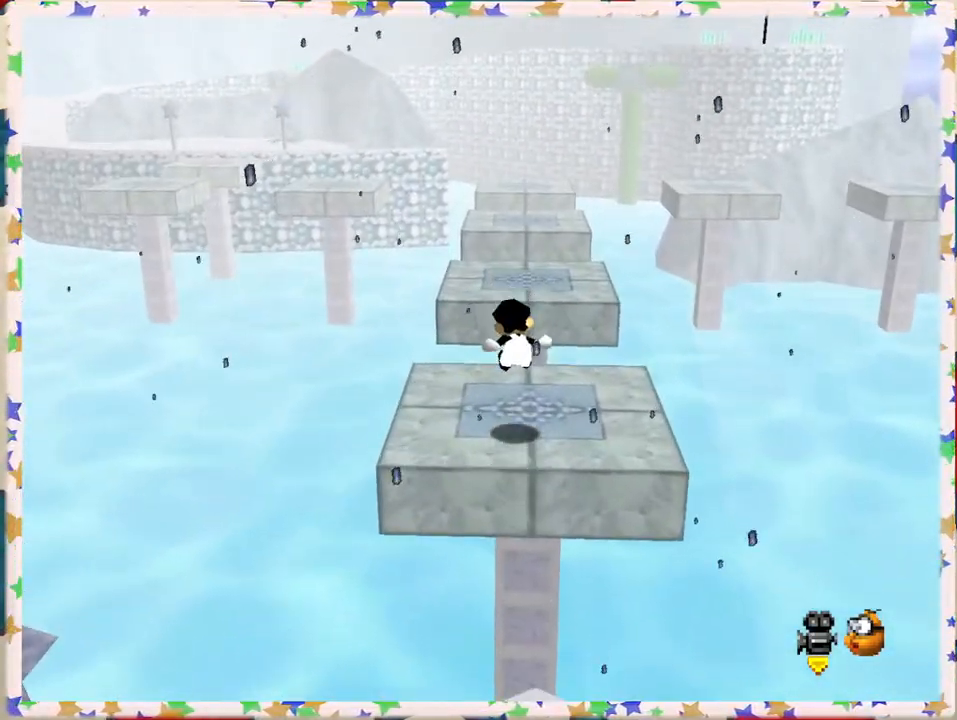
{"buttons": ["Z"], "left_stick": "center", "events": [[50, "left_stick", "up"], [217, "A", "down"], [400, "A", "up"], [417, "left_stick", "center"]]}
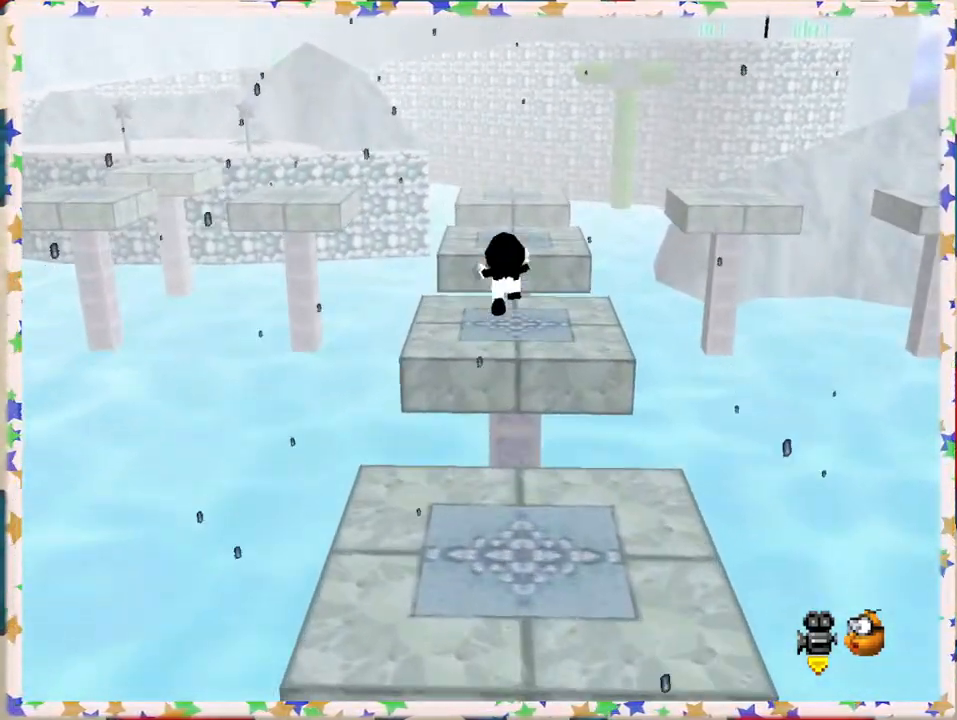
{"buttons": ["Z"], "left_stick": "down", "events": [[117, "left_stick", "down"]]}
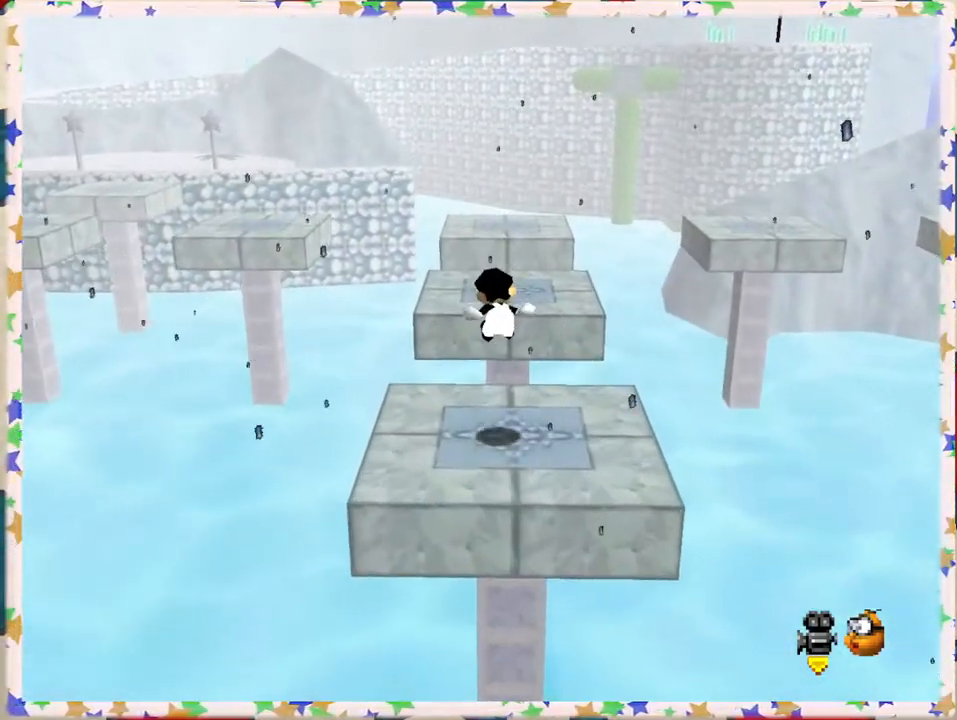
{"buttons": ["A", "Z"], "left_stick": "up", "events": [[250, "left_stick", "up"], [300, "A", "down"]]}
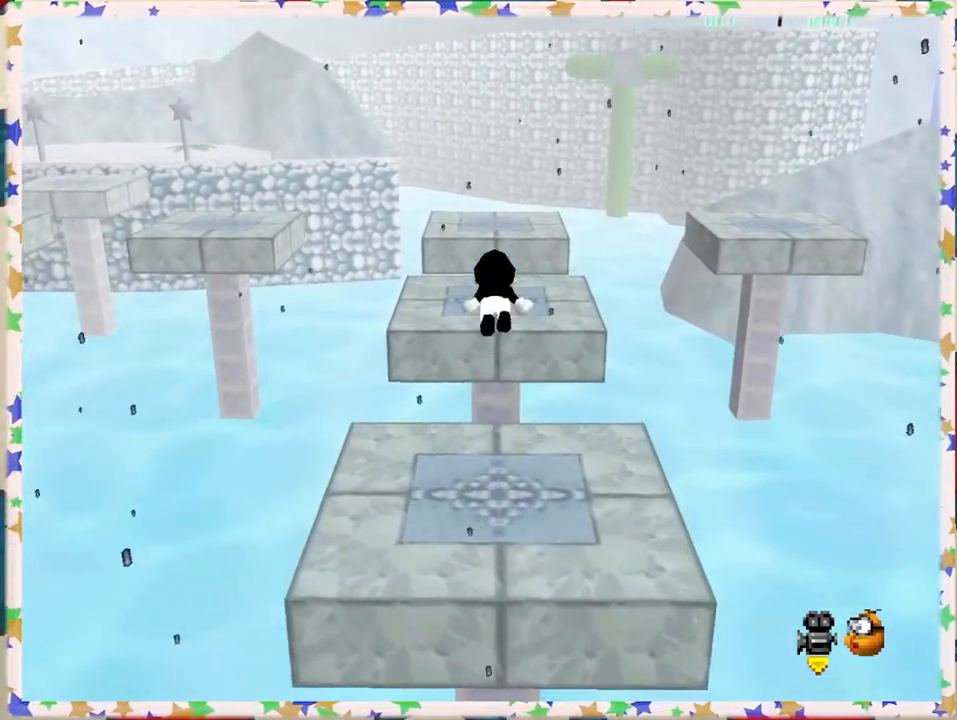
{"buttons": ["Z"], "left_stick": "down", "events": [[17, "A", "up"], [267, "left_stick", "center"], [317, "left_stick", "down"]]}
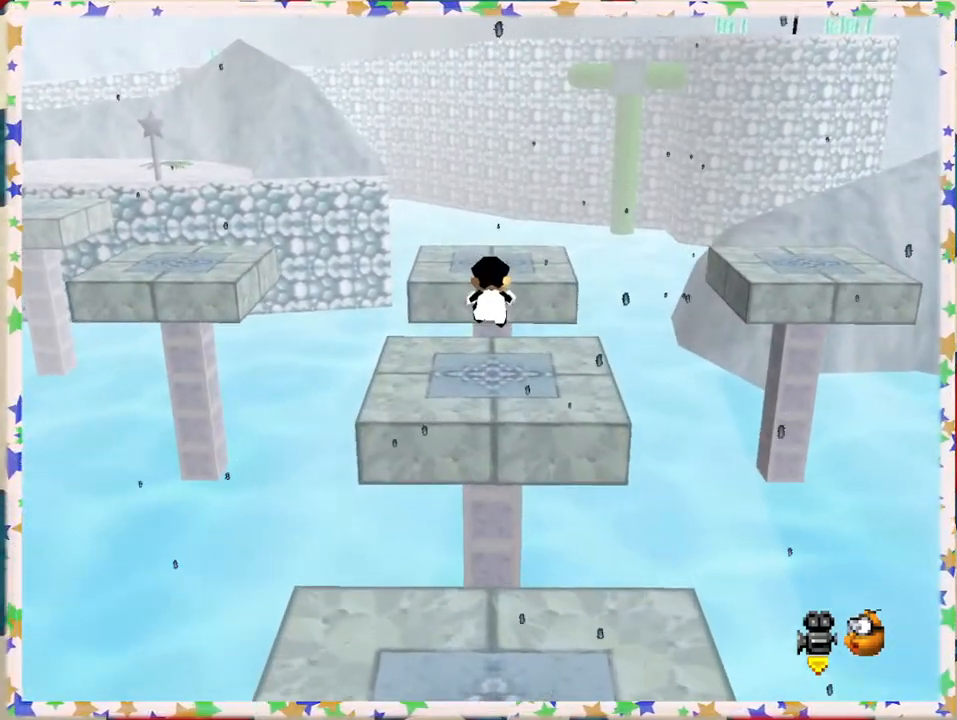
{"buttons": ["A", "Z"], "left_stick": "up", "events": [[133, "left_stick", "right"], [233, "left_stick", "up"], [350, "A", "down"]]}
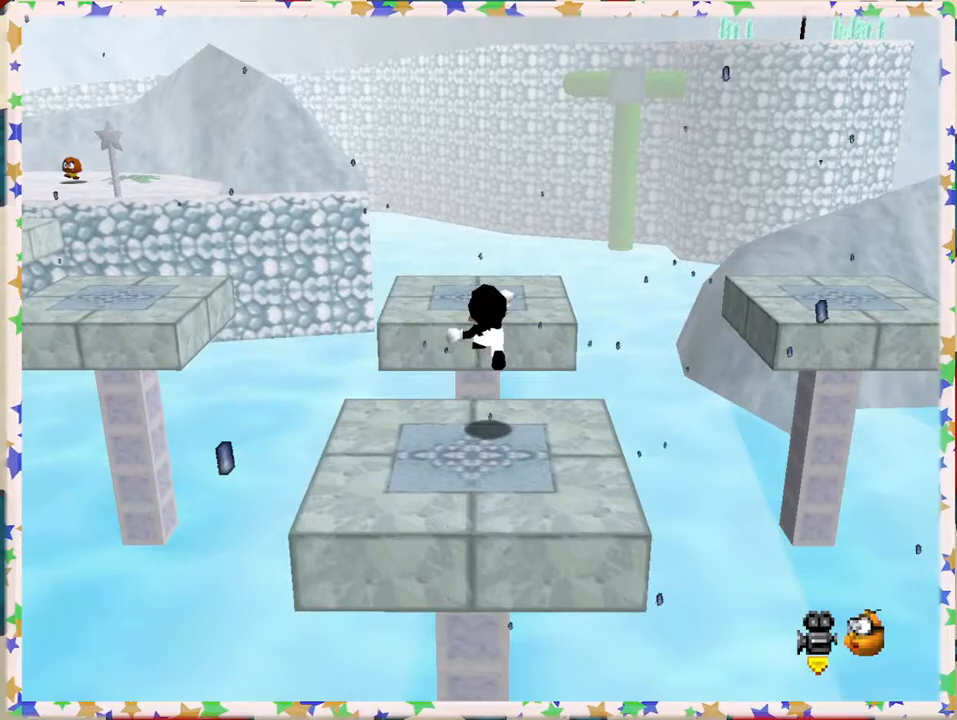
{"buttons": ["C_RIGHT"], "left_stick": "down", "events": [[67, "A", "up"], [117, "left_stick", "center"], [133, "Z", "up"], [350, "left_stick", "down"], [450, "C_RIGHT", "down"]]}
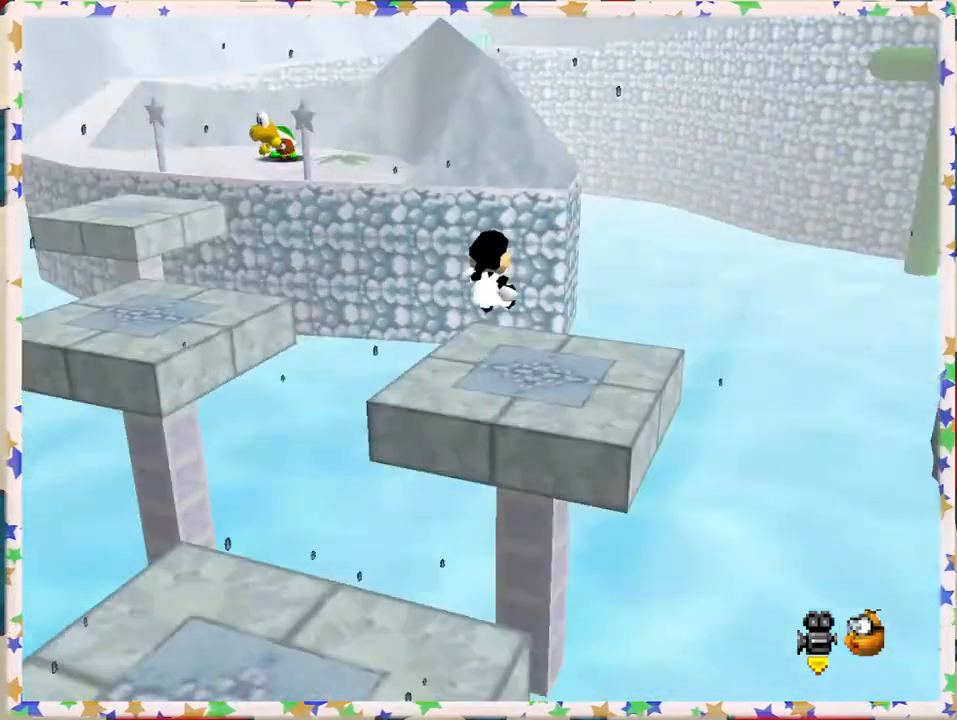
{"buttons": [], "left_stick": "center", "events": [[67, "C_RIGHT", "up"], [167, "C_RIGHT", "down"], [250, "C_RIGHT", "up"], [267, "left_stick", "center"]]}
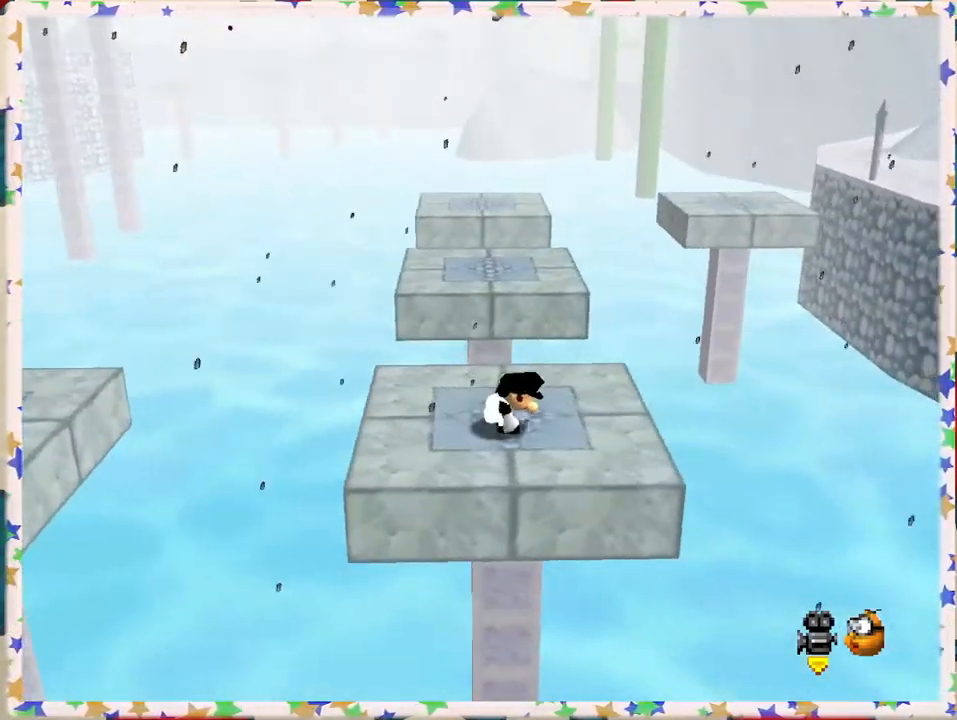
{"buttons": [], "left_stick": "up", "events": [[217, "left_stick", "up"]]}
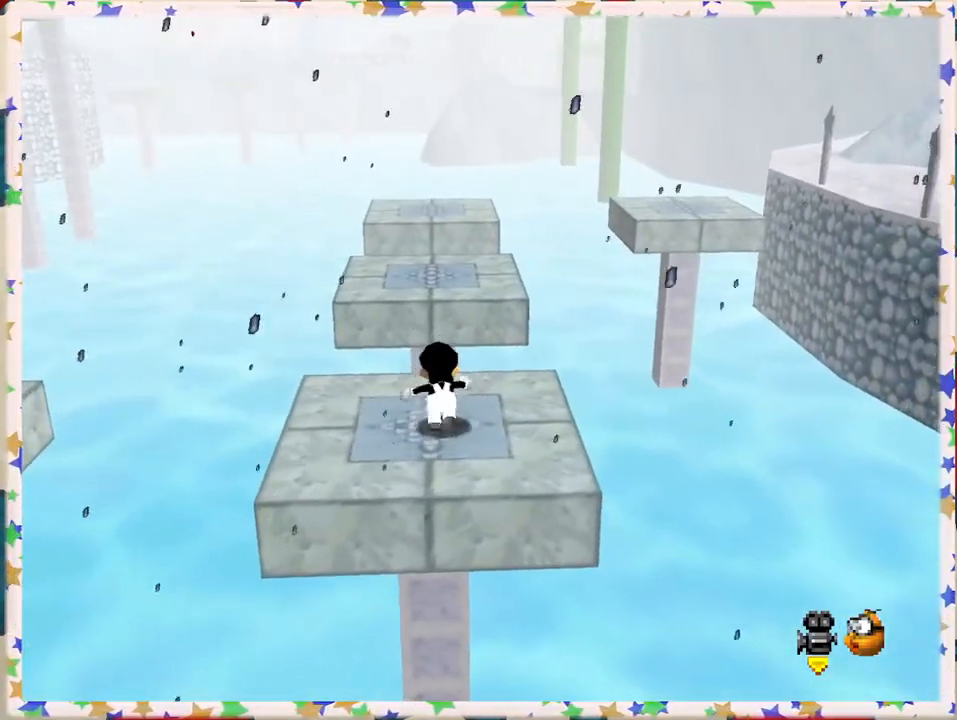
{"buttons": ["Z"], "left_stick": "up", "events": [[150, "Z", "down"], [200, "A", "down"], [467, "A", "up"]]}
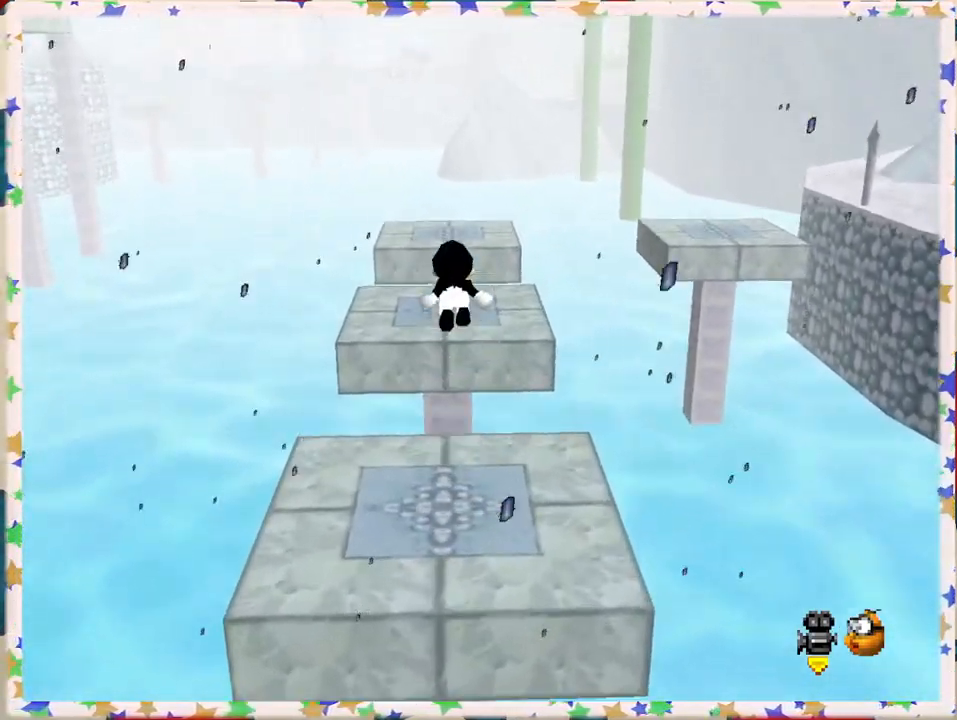
{"buttons": ["Z"], "left_stick": "down", "events": [[300, "left_stick", "down"]]}
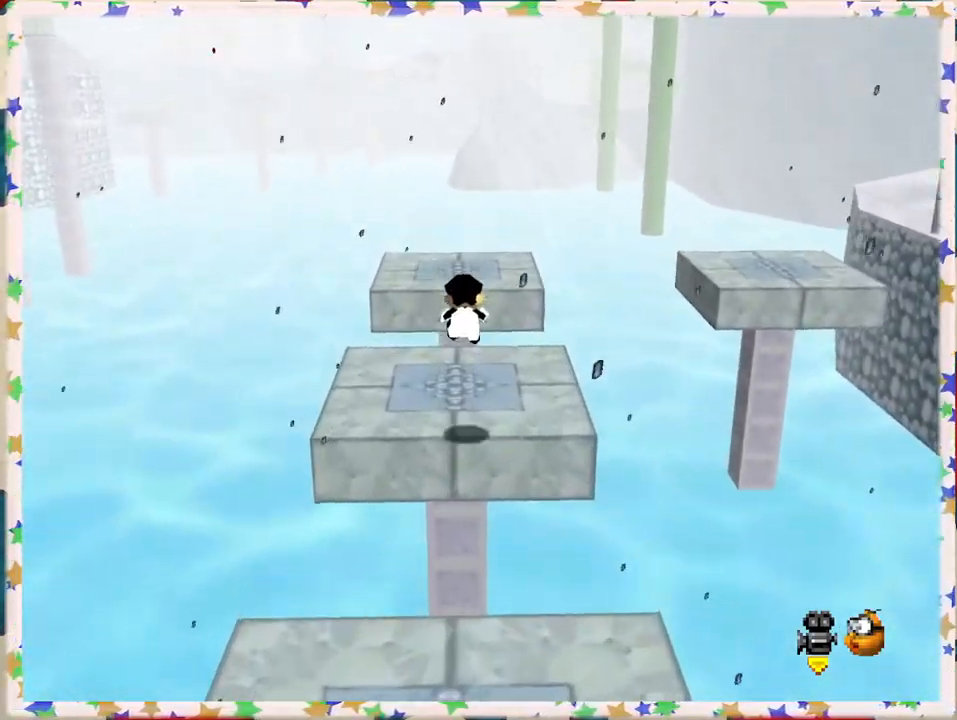
{"buttons": ["Z"], "left_stick": "up", "events": [[150, "left_stick", "up"], [283, "A", "down"], [483, "A", "up"]]}
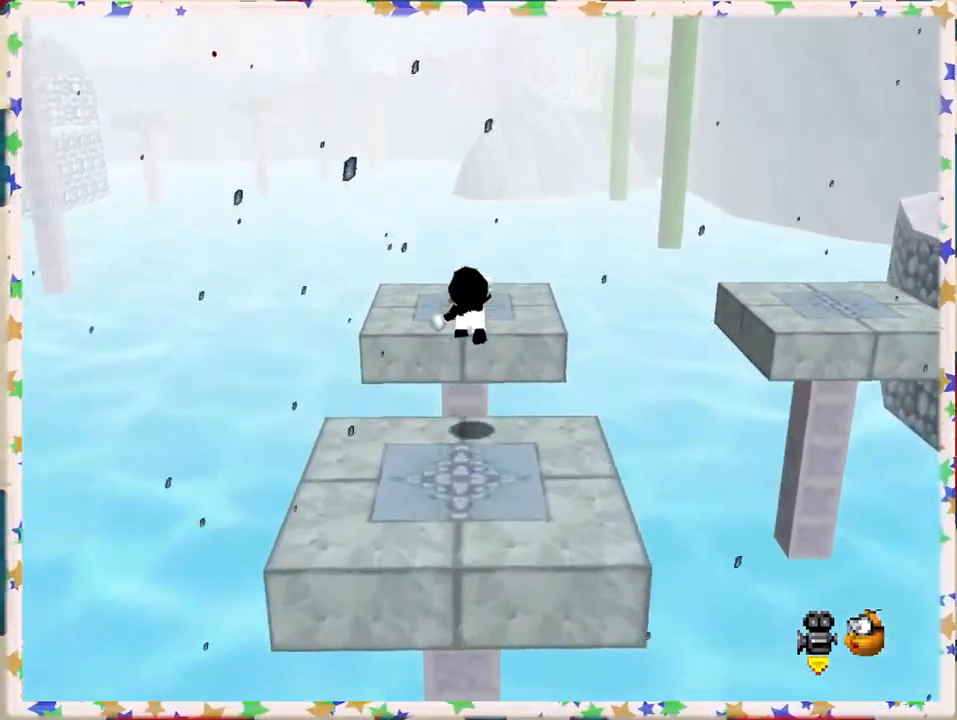
{"buttons": ["Z"], "left_stick": "down", "events": [[133, "left_stick", "center"], [150, "C_LEFT", "down"], [233, "left_stick", "down"], [267, "C_LEFT", "up"]]}
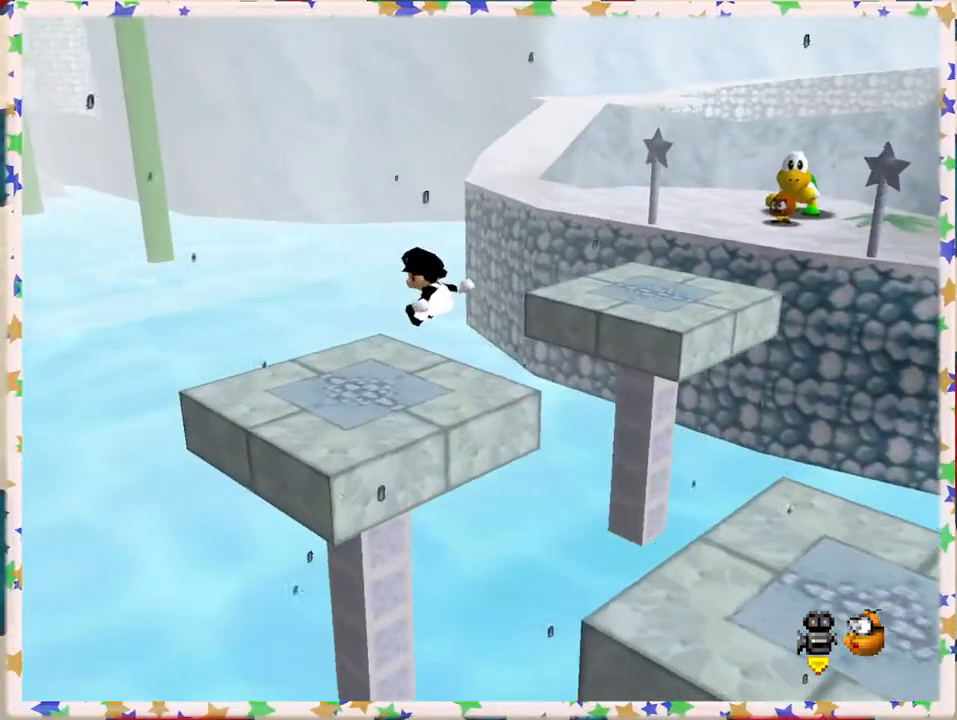
{"buttons": [], "left_stick": "center", "events": [[83, "left_stick", "down-right"], [150, "Z", "up"], [333, "left_stick", "center"], [367, "C_LEFT", "down"], [500, "C_LEFT", "up"]]}
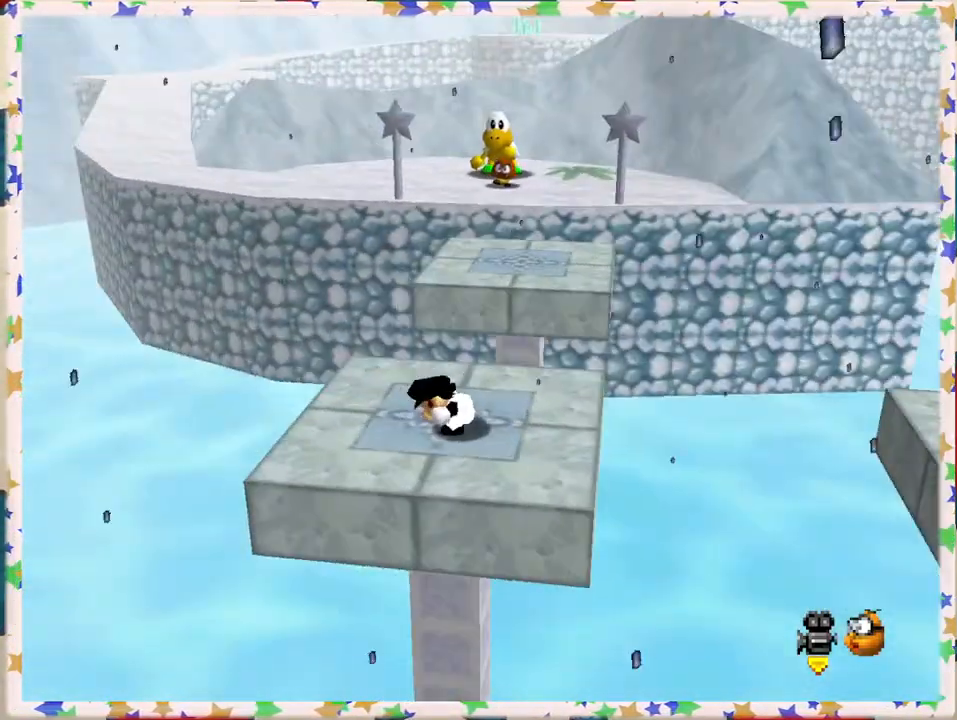
{"buttons": [], "left_stick": "up-left", "events": [[233, "left_stick", "left"], [433, "left_stick", "up-left"]]}
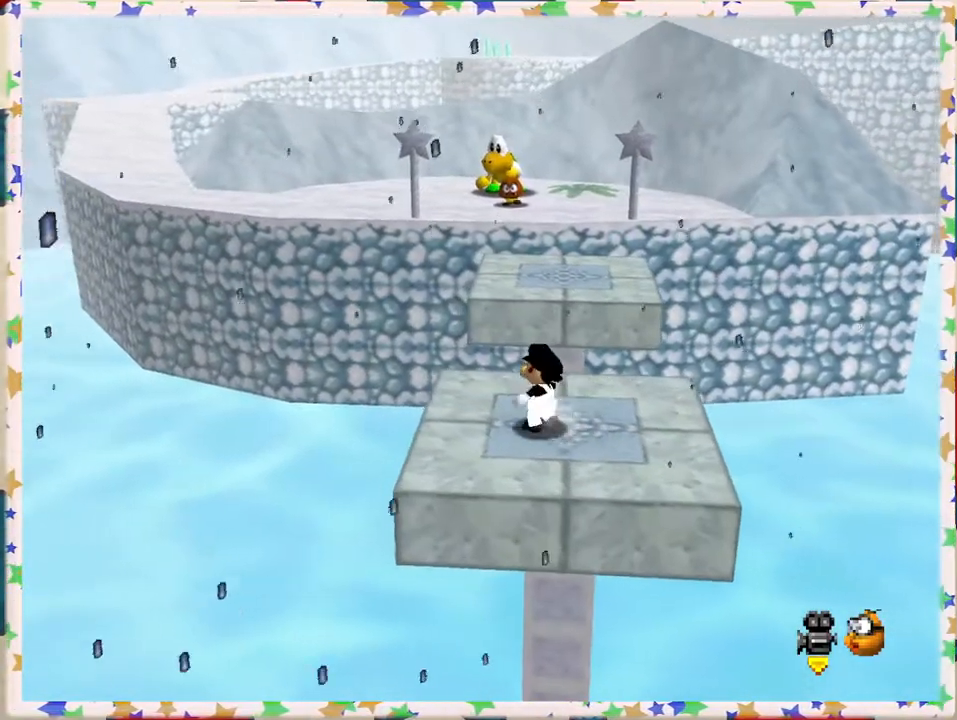
{"buttons": ["A", "Z"], "left_stick": "up", "events": [[100, "left_stick", "up"], [300, "Z", "down"], [350, "A", "down"]]}
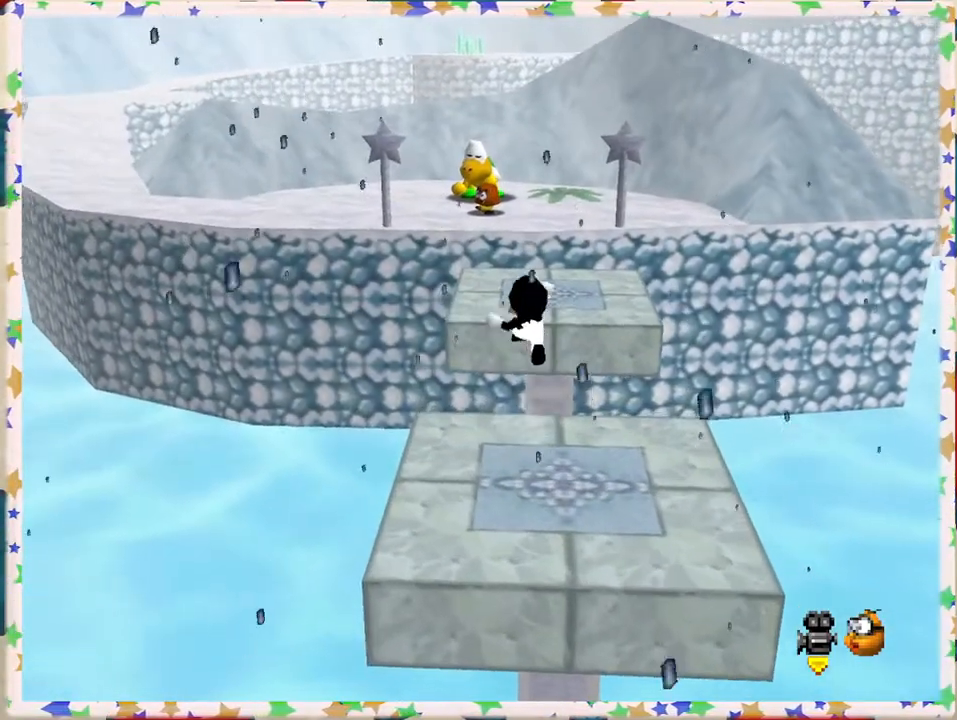
{"buttons": ["Z"], "left_stick": "down", "events": [[133, "A", "up"], [333, "left_stick", "center"], [450, "left_stick", "down"]]}
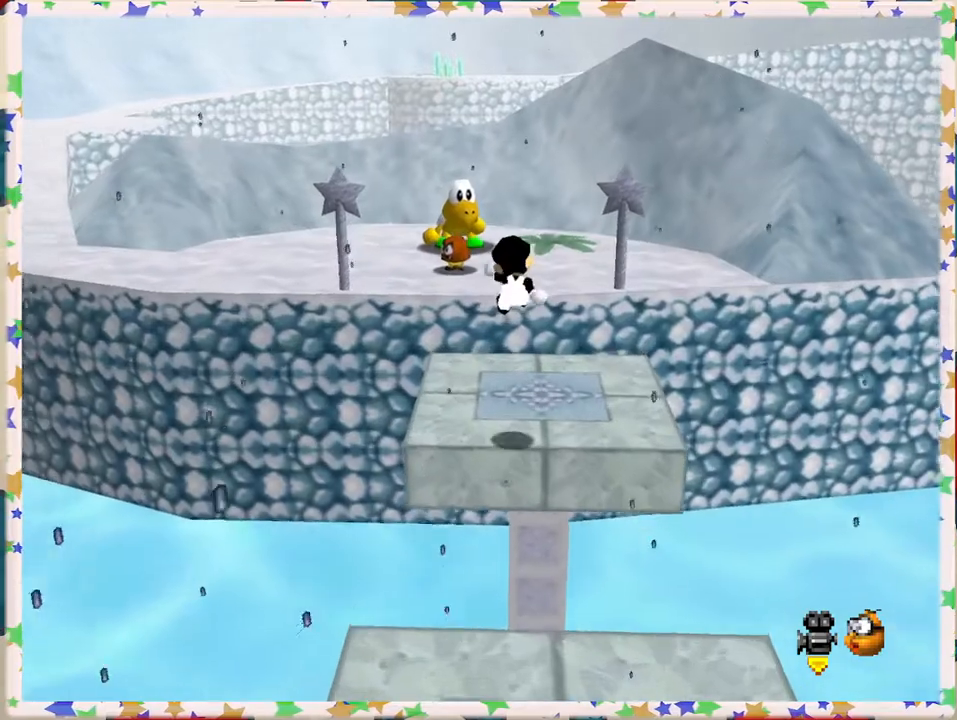
{"buttons": [], "left_stick": "center", "events": [[267, "Z", "up"], [467, "left_stick", "center"]]}
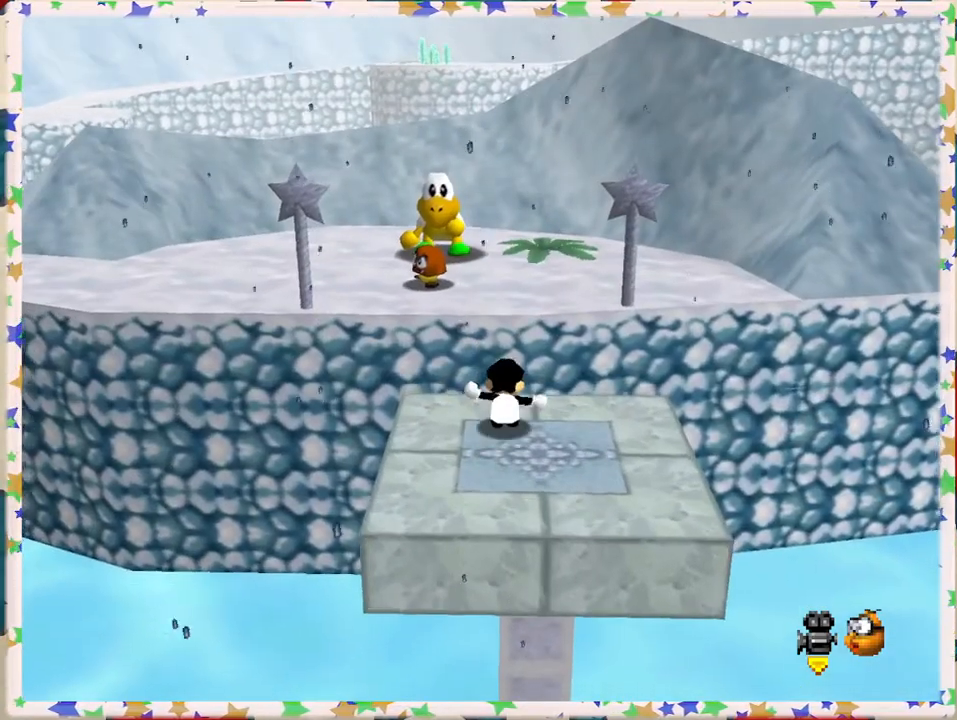
{"buttons": [], "left_stick": "center", "events": []}
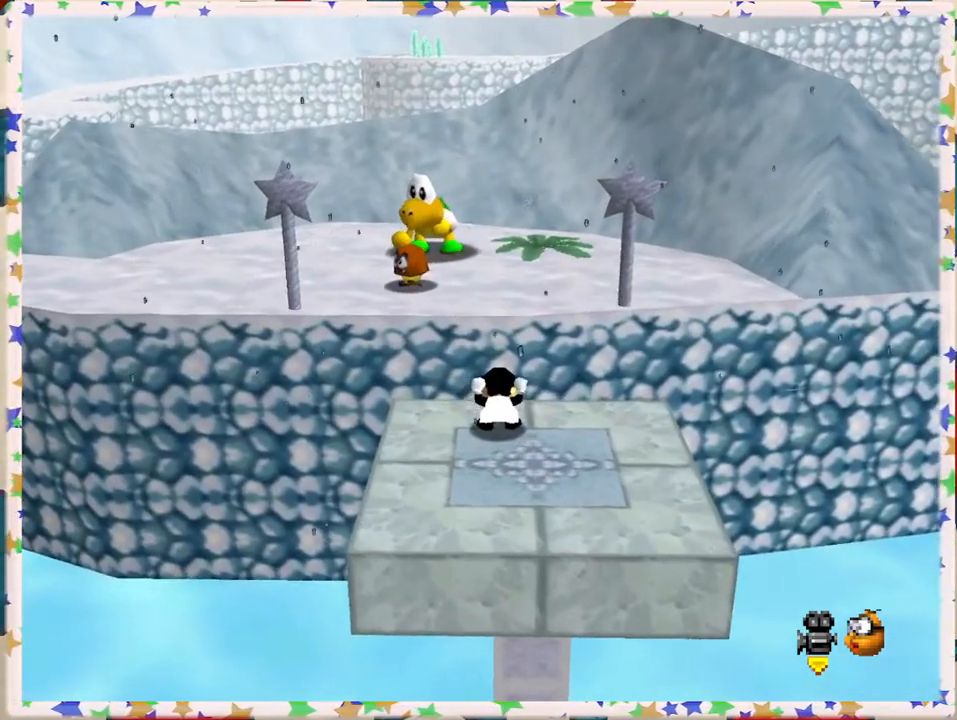
{"buttons": ["A"], "left_stick": "center", "events": [[467, "A", "down"]]}
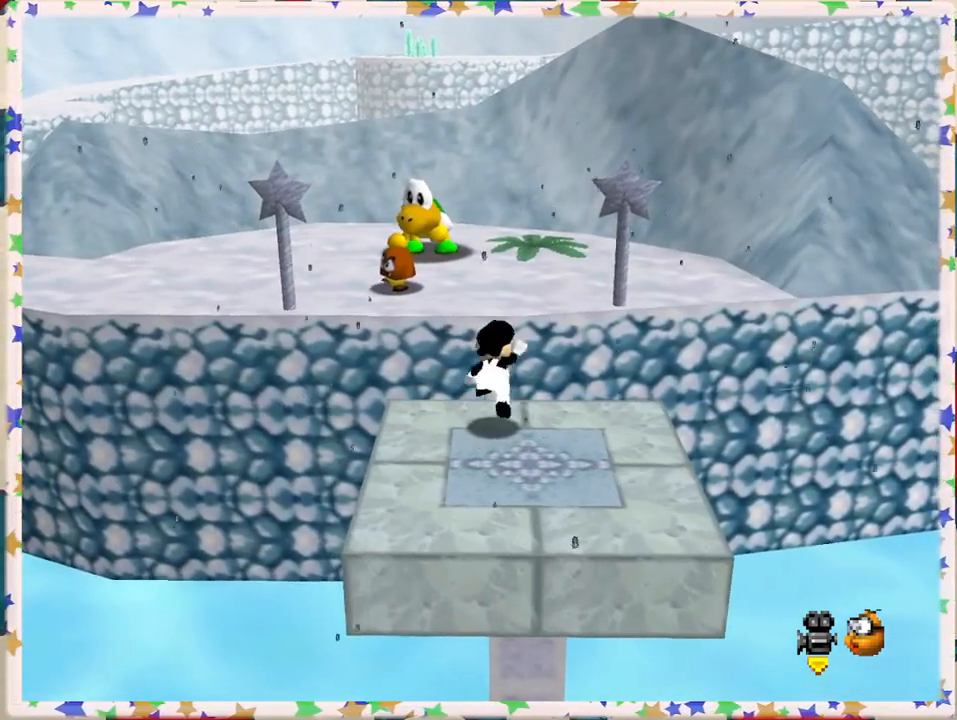
{"buttons": [], "left_stick": "center", "events": [[33, "left_stick", "down"], [200, "A", "up"], [467, "left_stick", "center"]]}
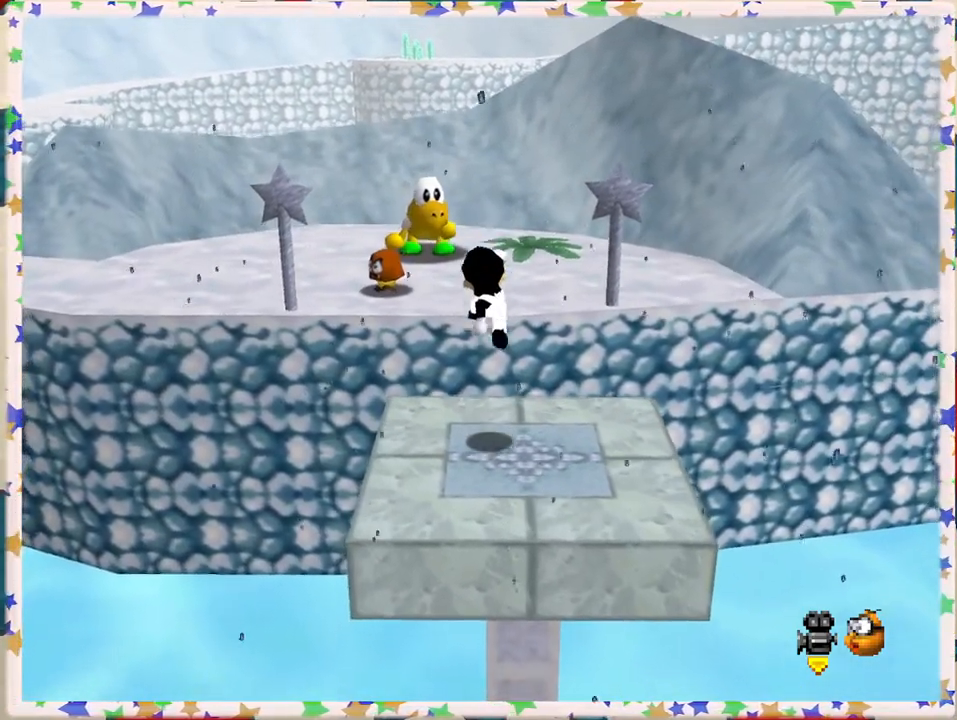
{"buttons": [], "left_stick": "right", "events": [[367, "left_stick", "right"]]}
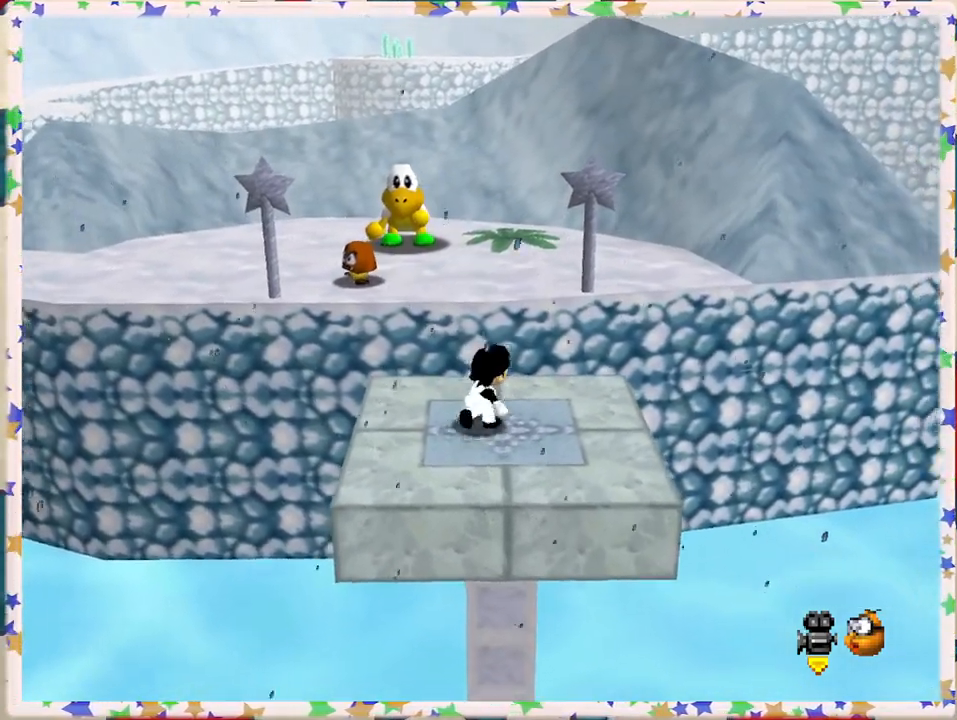
{"buttons": ["A", "Z"], "left_stick": "up", "events": [[133, "left_stick", "up"], [383, "Z", "down"], [417, "A", "down"]]}
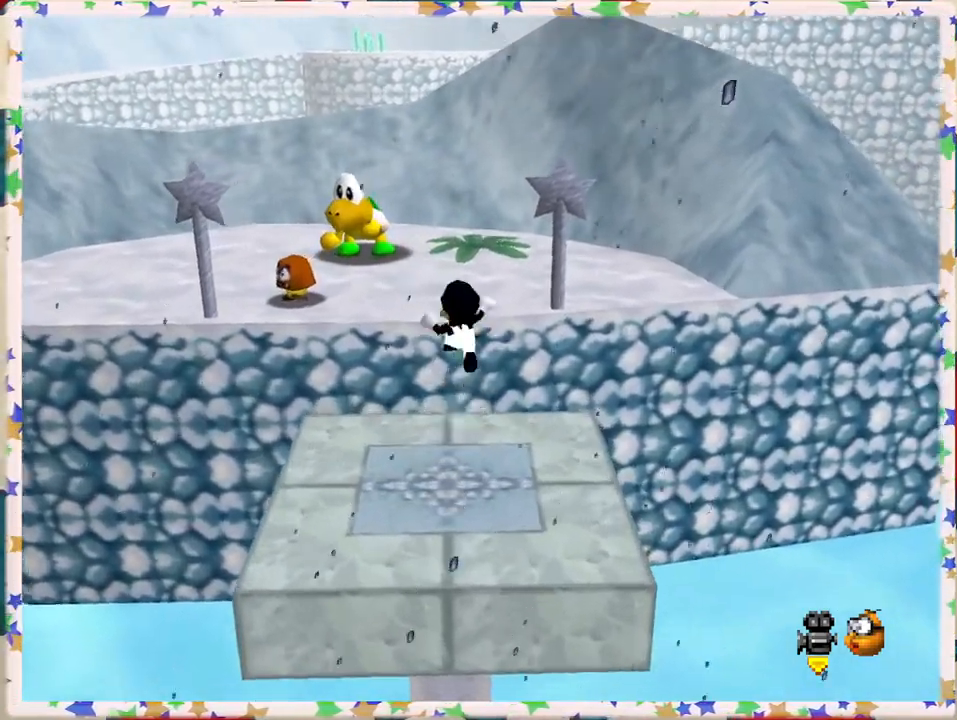
{"buttons": [], "left_stick": "down-left", "events": [[33, "left_stick", "up-left"], [183, "Z", "up"], [200, "left_stick", "left"], [250, "A", "up"], [350, "left_stick", "down-left"]]}
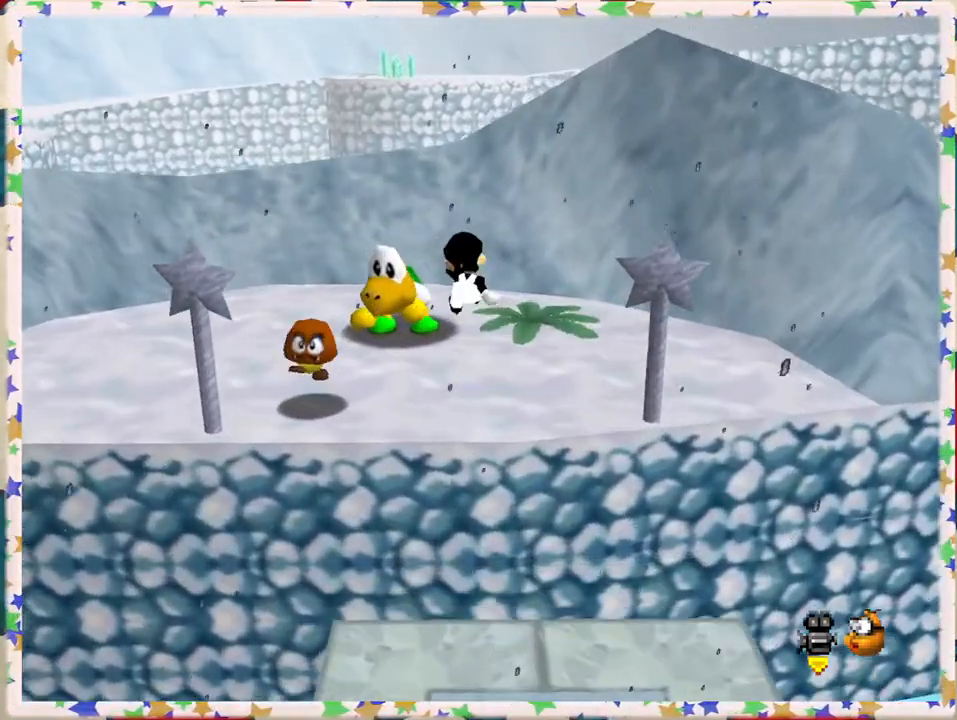
{"buttons": [], "left_stick": "up-left", "events": [[200, "left_stick", "up-left"]]}
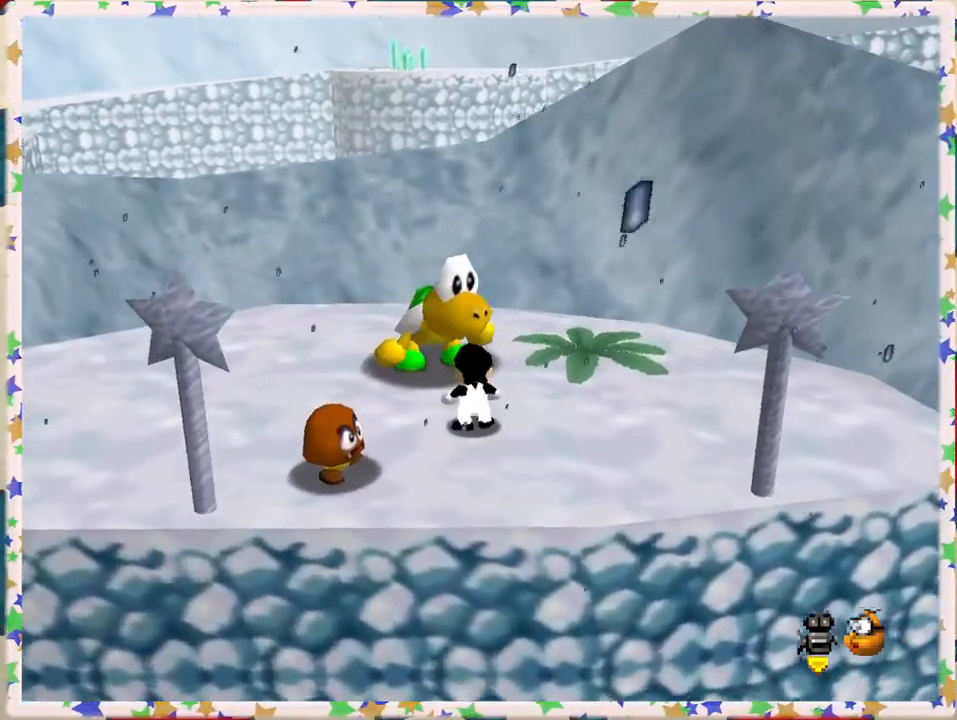
{"buttons": [], "left_stick": "center", "events": [[100, "A", "down"], [117, "left_stick", "center"], [183, "A", "up"], [250, "A", "down"], [350, "A", "up"], [400, "A", "down"], [500, "A", "up"]]}
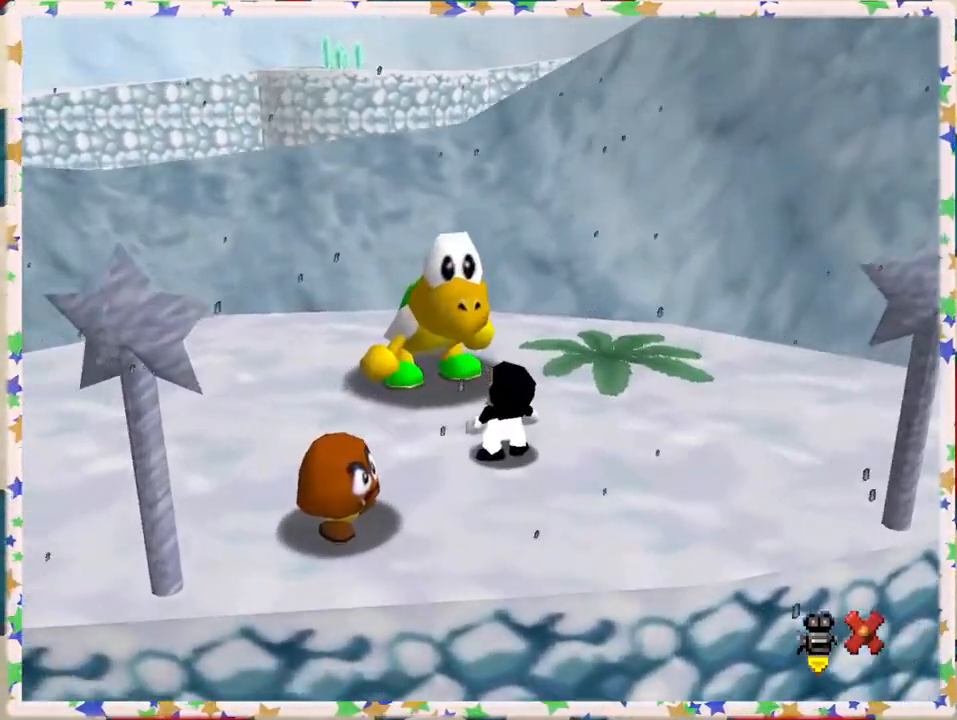
{"buttons": [], "left_stick": "center", "events": [[83, "A", "down"], [150, "A", "up"], [267, "A", "down"], [317, "A", "up"], [433, "A", "down"], [483, "A", "up"]]}
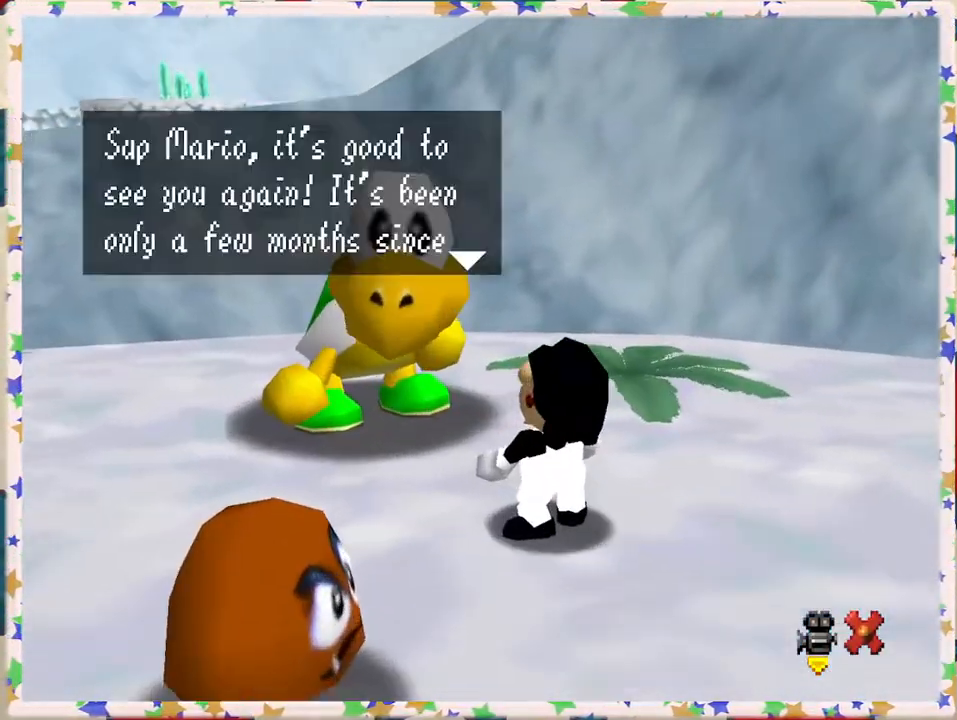
{"buttons": ["A"], "left_stick": "center", "events": [[267, "A", "down"], [350, "A", "up"], [450, "A", "down"]]}
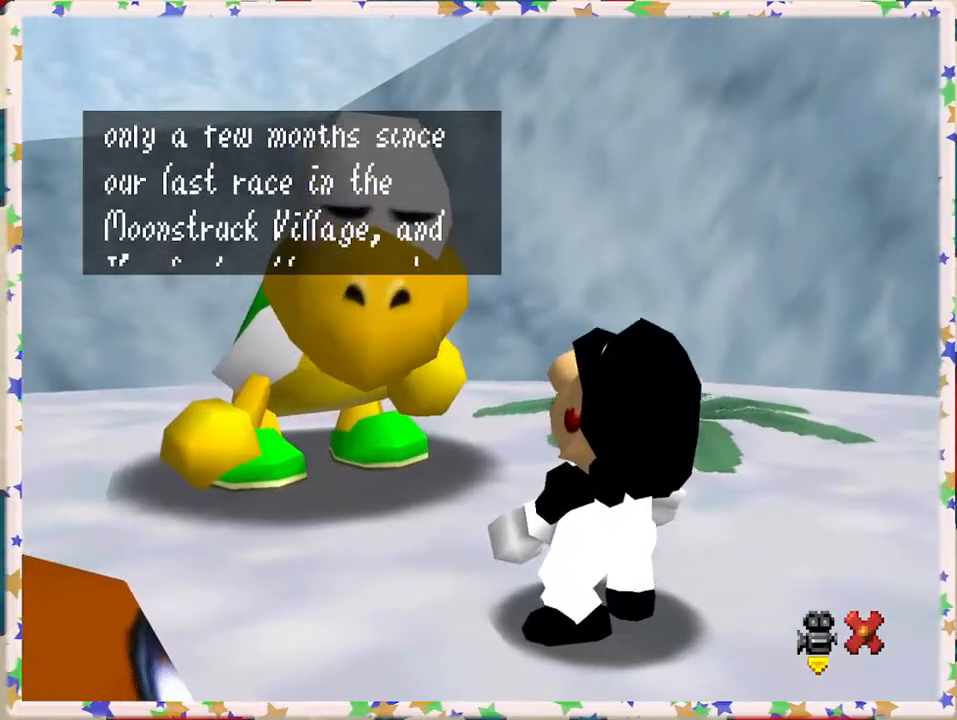
{"buttons": [], "left_stick": "center", "events": [[67, "A", "up"], [150, "A", "down"], [233, "A", "up"], [333, "A", "down"], [433, "A", "up"]]}
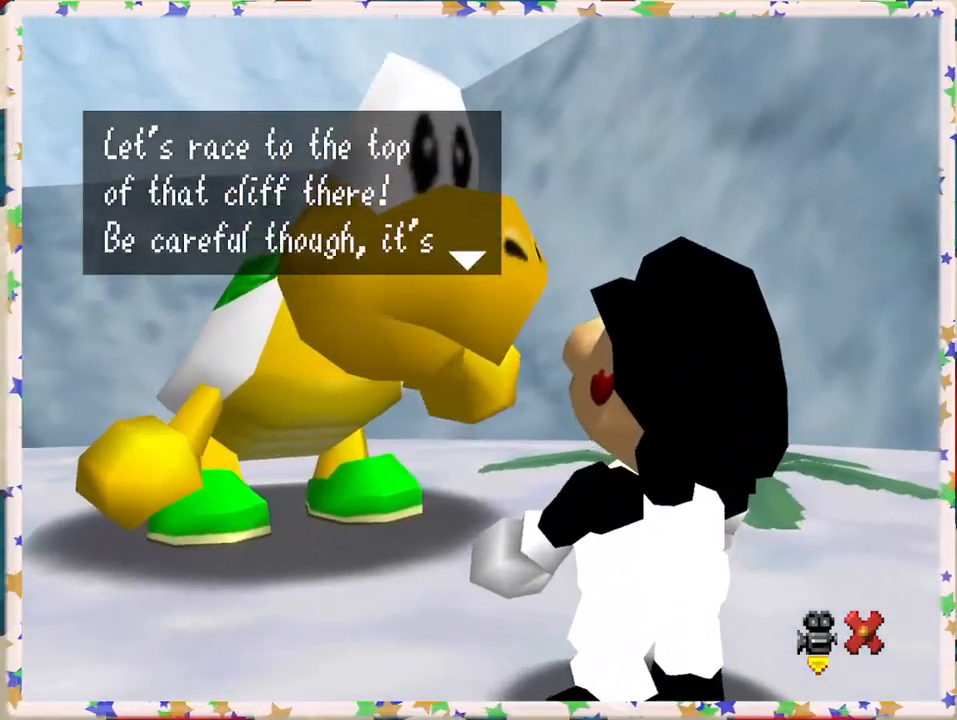
{"buttons": ["A"], "left_stick": "center", "events": [[17, "A", "down"], [117, "A", "up"], [217, "A", "down"], [350, "A", "up"], [417, "A", "down"]]}